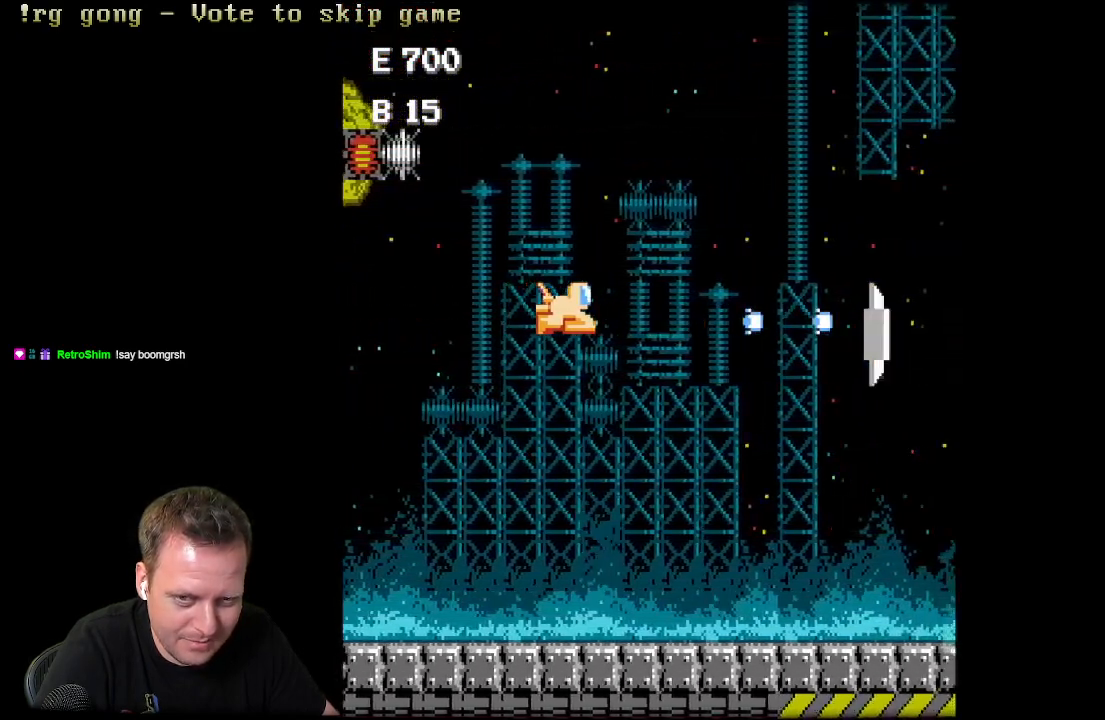
Gameplay with a controller (Xbox layout); each line is a JSON object with the inputs held at the frame after it. "events" lists button and stick changes between this image and that frame as [ms after this image, input, new state], when the widget could be followed in between.
{"buttons": ["A", "X"], "left_stick": "center", "right_stick": "center", "events": [[33, "A", "up"], [117, "X", "up"], [167, "A", "down"], [217, "DPAD_RIGHT", "up"], [217, "X", "down"], [283, "A", "up"], [417, "A", "down"]]}
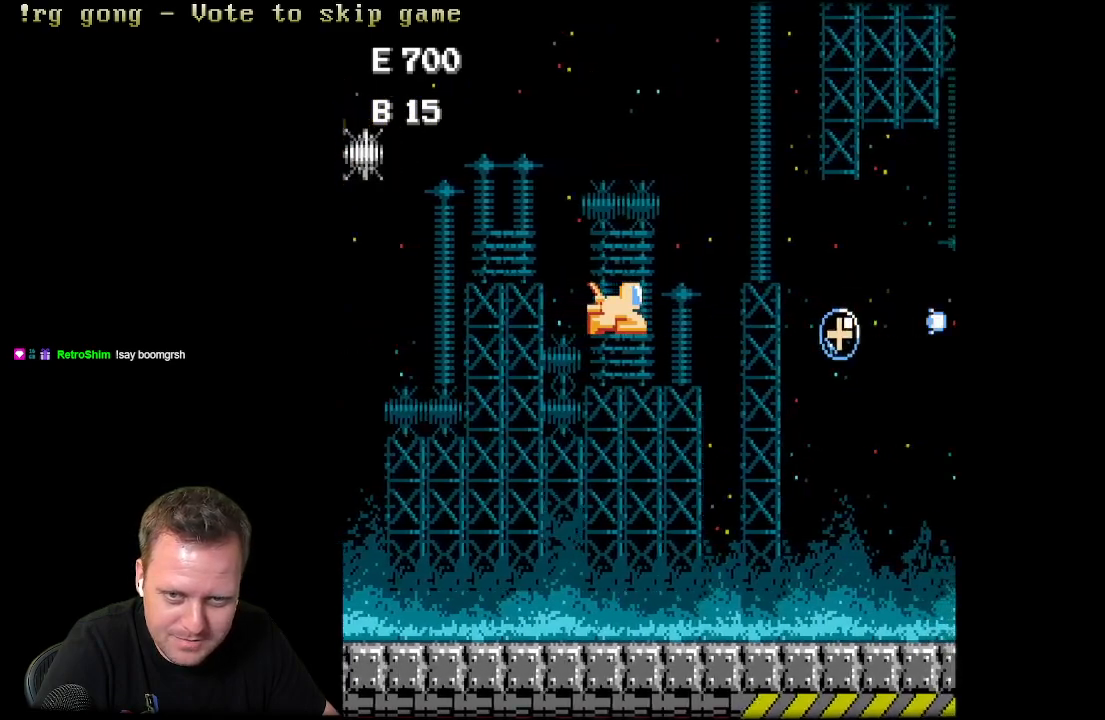
{"buttons": ["A", "X", "DPAD_RIGHT"], "left_stick": "center", "right_stick": "center", "events": [[17, "A", "up"], [117, "X", "up"], [167, "A", "down"], [217, "X", "down"], [283, "A", "up"], [383, "X", "up"], [450, "X", "down"], [467, "A", "down"], [483, "DPAD_RIGHT", "down"]]}
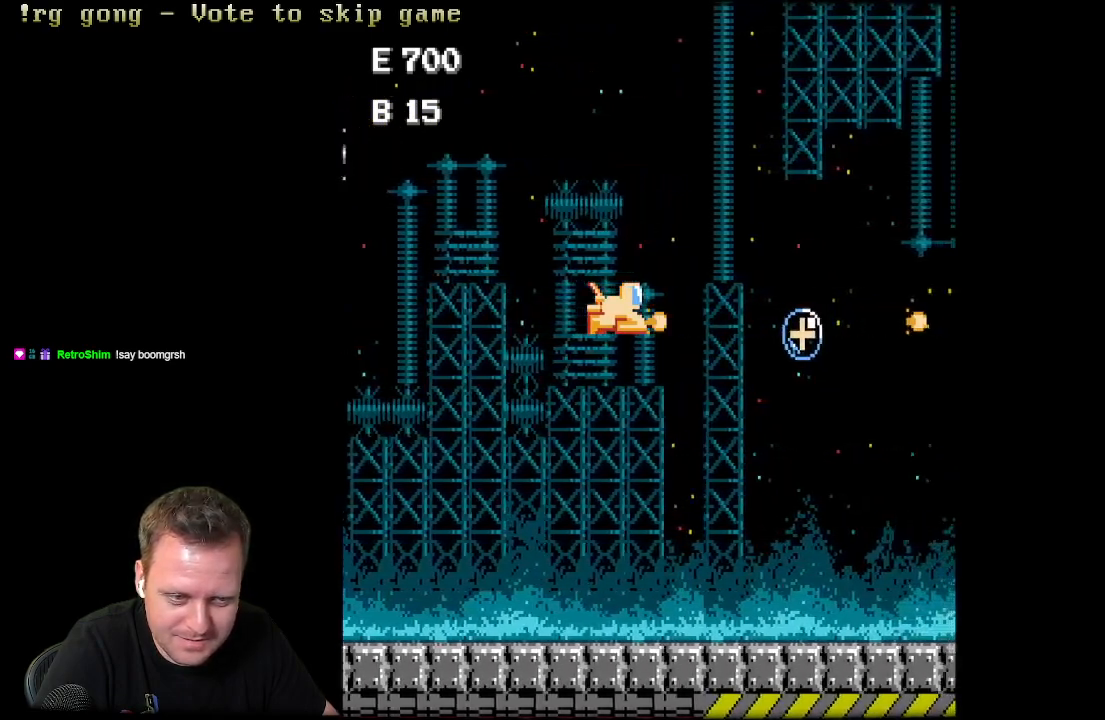
{"buttons": ["DPAD_RIGHT"], "left_stick": "center", "right_stick": "center", "events": [[150, "A", "up"], [150, "X", "up"]]}
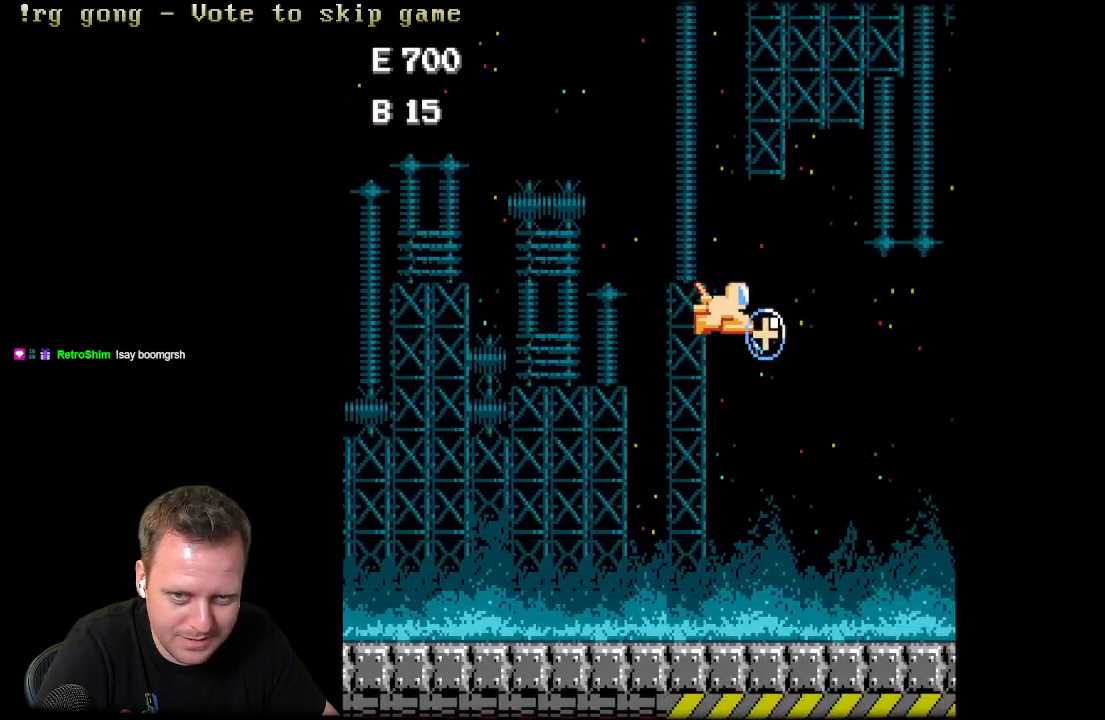
{"buttons": [], "left_stick": "center", "right_stick": "center", "events": [[17, "DPAD_RIGHT", "up"], [50, "DPAD_RIGHT", "down"], [83, "DPAD_DOWN", "down"], [83, "DPAD_RIGHT", "up"], [150, "DPAD_LEFT", "down"], [233, "DPAD_DOWN", "up"], [333, "DPAD_DOWN", "down"], [367, "DPAD_DOWN", "up"], [400, "DPAD_LEFT", "up"]]}
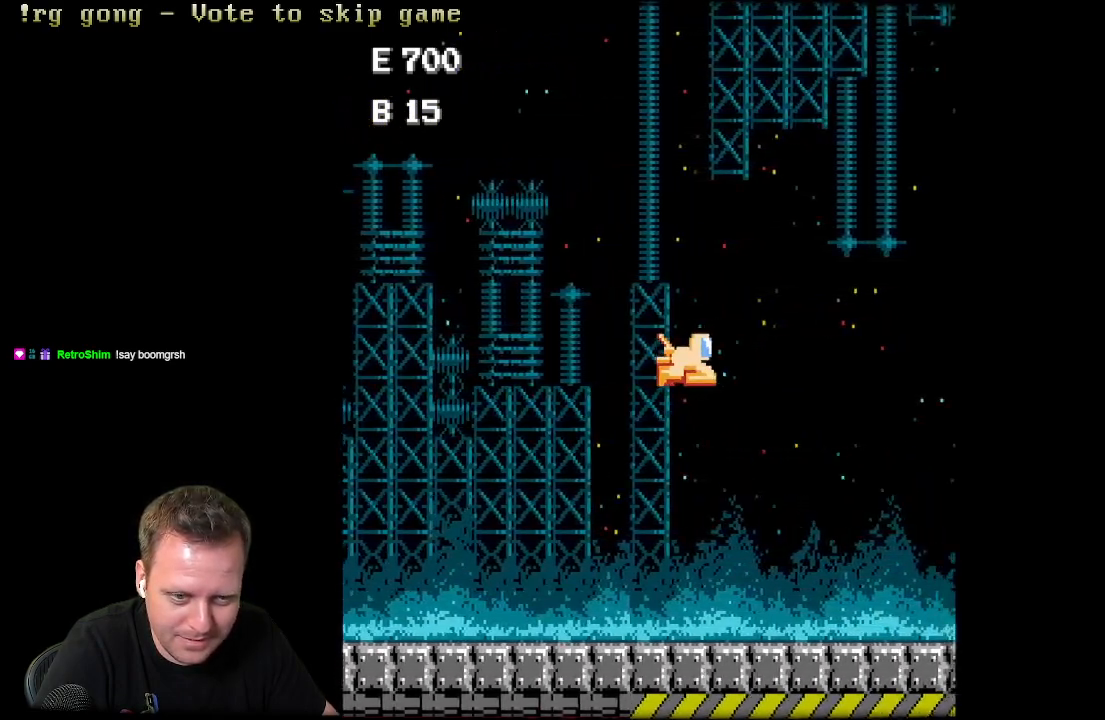
{"buttons": ["DPAD_LEFT"], "left_stick": "center", "right_stick": "center", "events": [[167, "DPAD_LEFT", "down"]]}
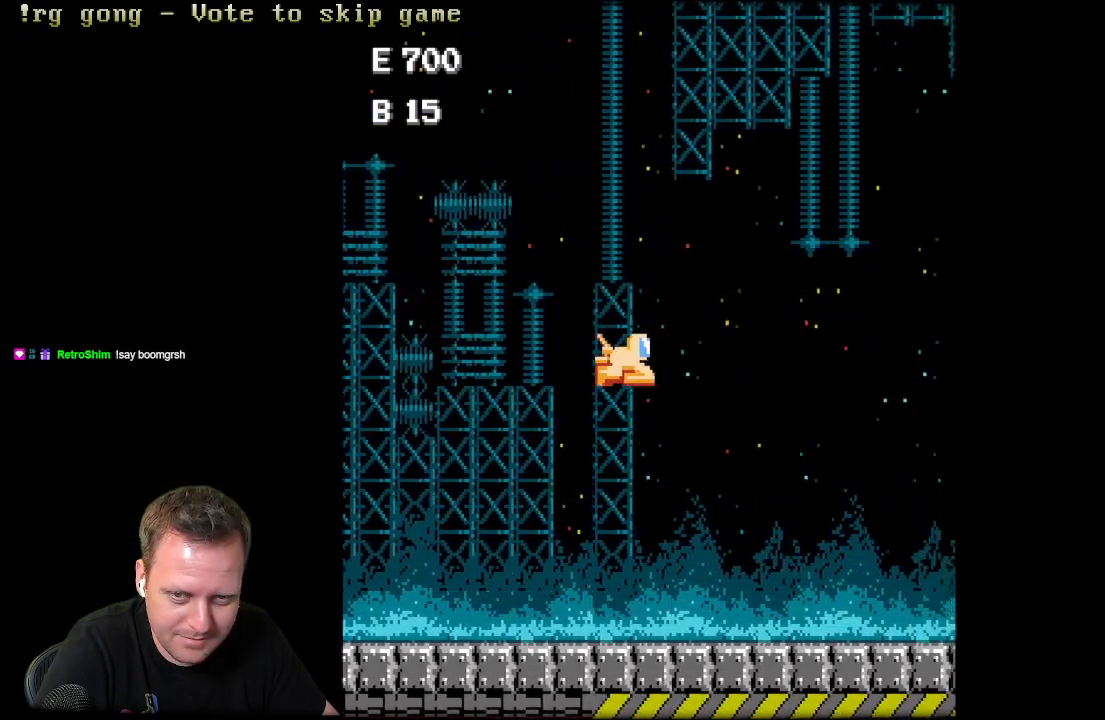
{"buttons": [], "left_stick": "center", "right_stick": "center", "events": [[267, "DPAD_LEFT", "up"]]}
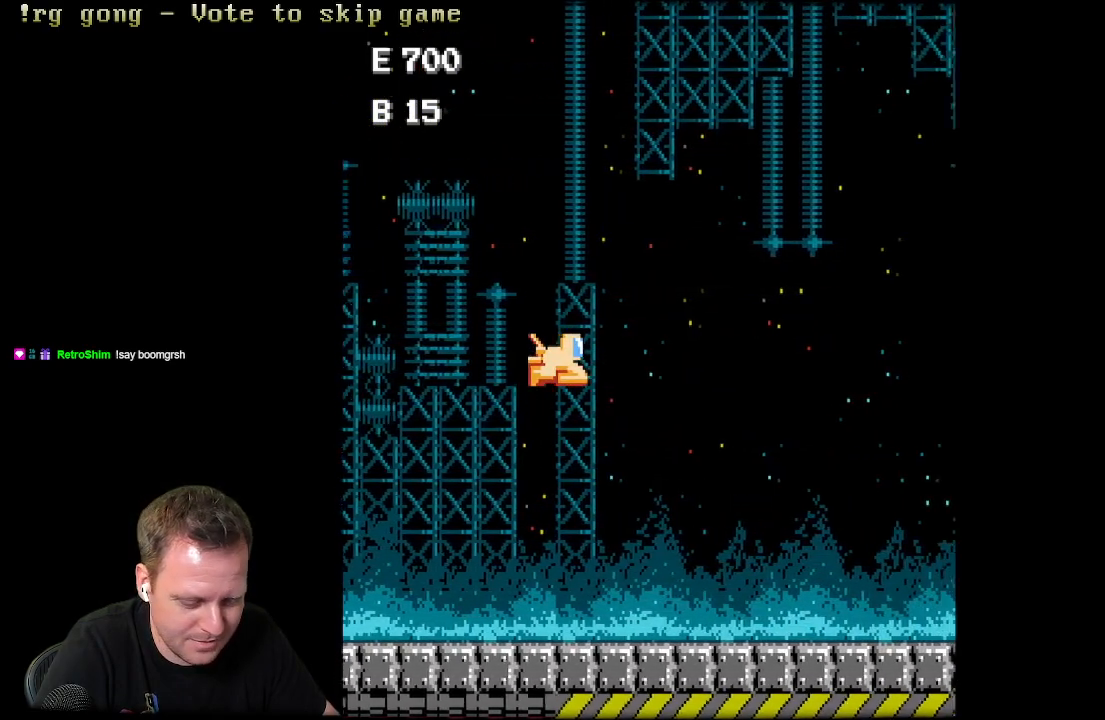
{"buttons": [], "left_stick": "center", "right_stick": "center", "events": [[283, "DPAD_LEFT", "down"], [467, "DPAD_LEFT", "up"]]}
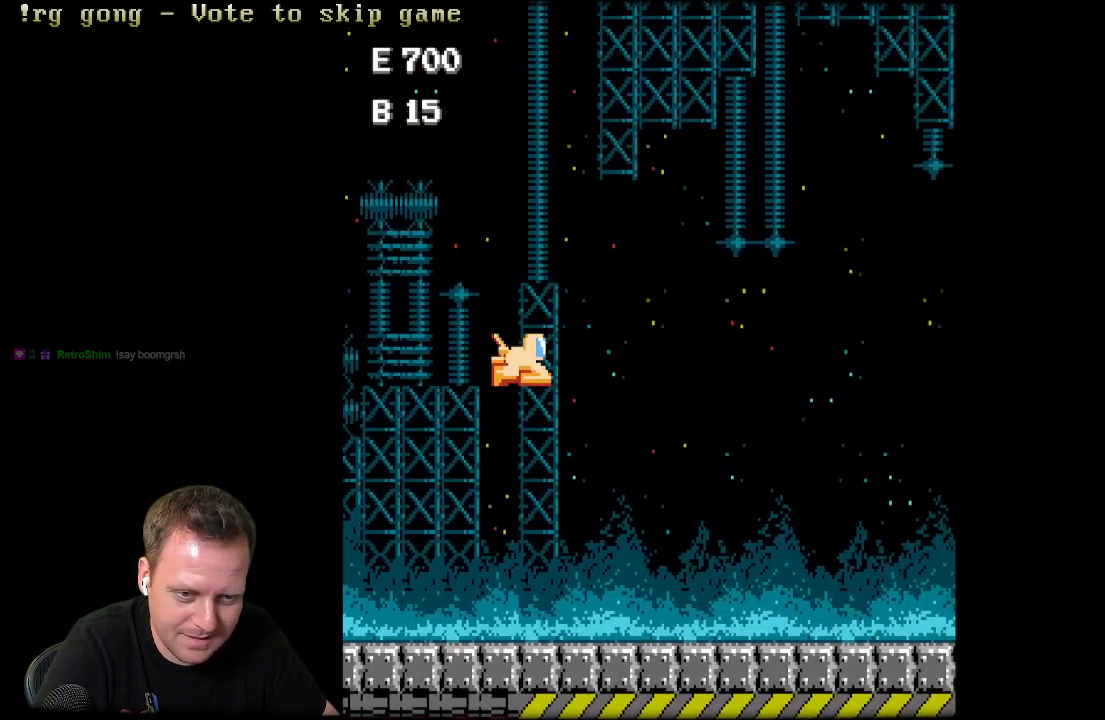
{"buttons": [], "left_stick": "center", "right_stick": "center", "events": [[133, "DPAD_RIGHT", "down"], [500, "DPAD_RIGHT", "up"]]}
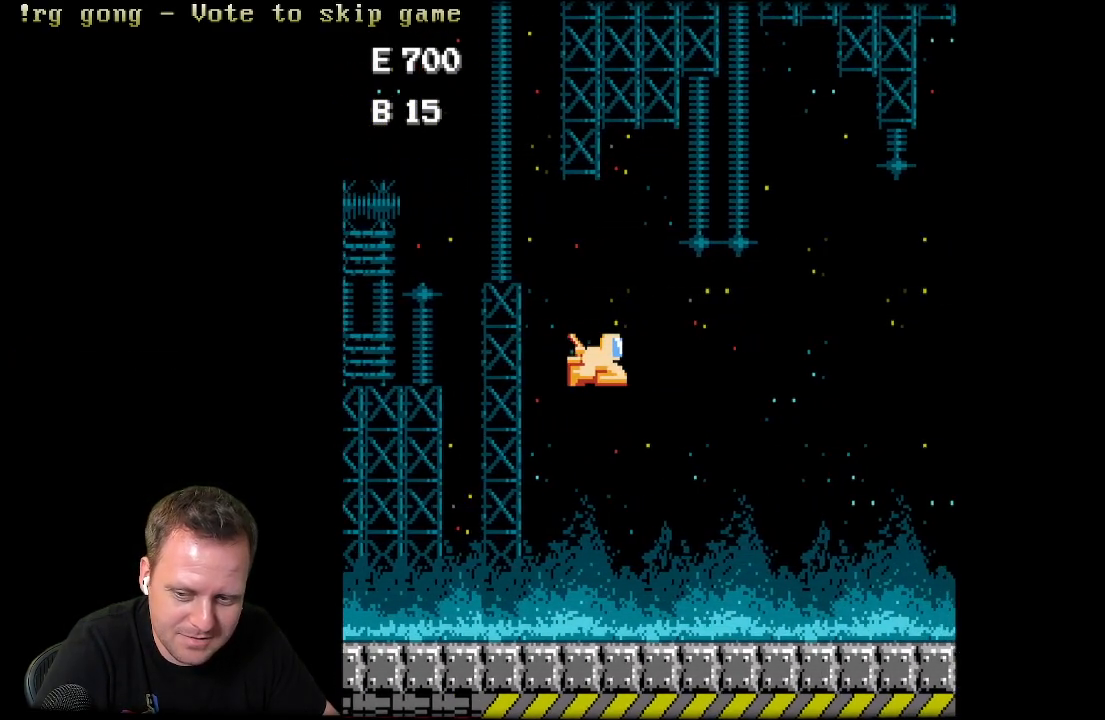
{"buttons": ["X"], "left_stick": "center", "right_stick": "center", "events": [[83, "DPAD_LEFT", "down"], [467, "DPAD_LEFT", "up"], [483, "X", "down"]]}
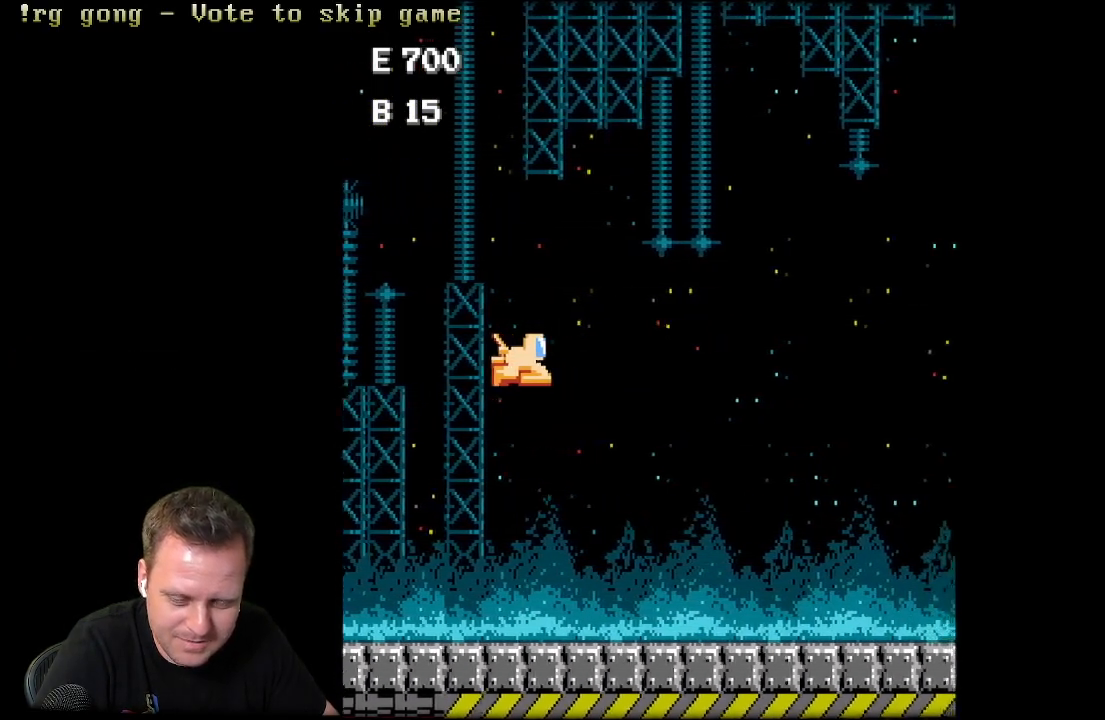
{"buttons": ["DPAD_RIGHT"], "left_stick": "center", "right_stick": "center", "events": [[67, "DPAD_RIGHT", "down"], [183, "X", "up"]]}
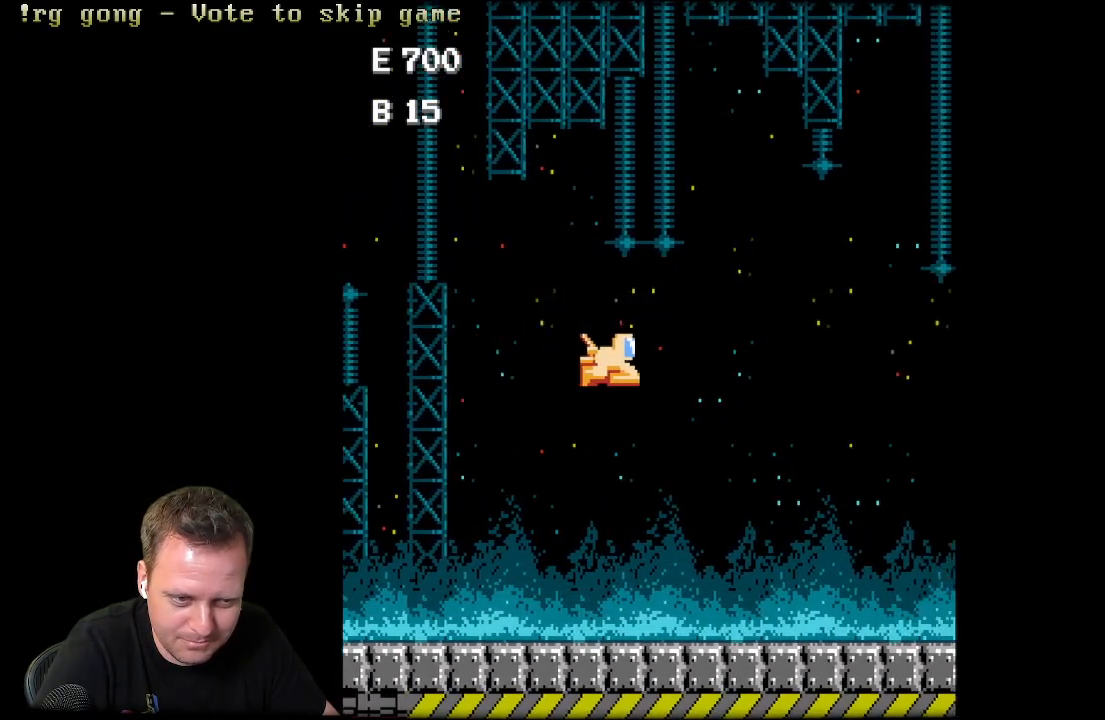
{"buttons": ["X", "DPAD_LEFT"], "left_stick": "center", "right_stick": "center", "events": [[50, "X", "down"], [83, "DPAD_RIGHT", "up"], [233, "X", "up"], [250, "DPAD_LEFT", "down"], [417, "X", "down"]]}
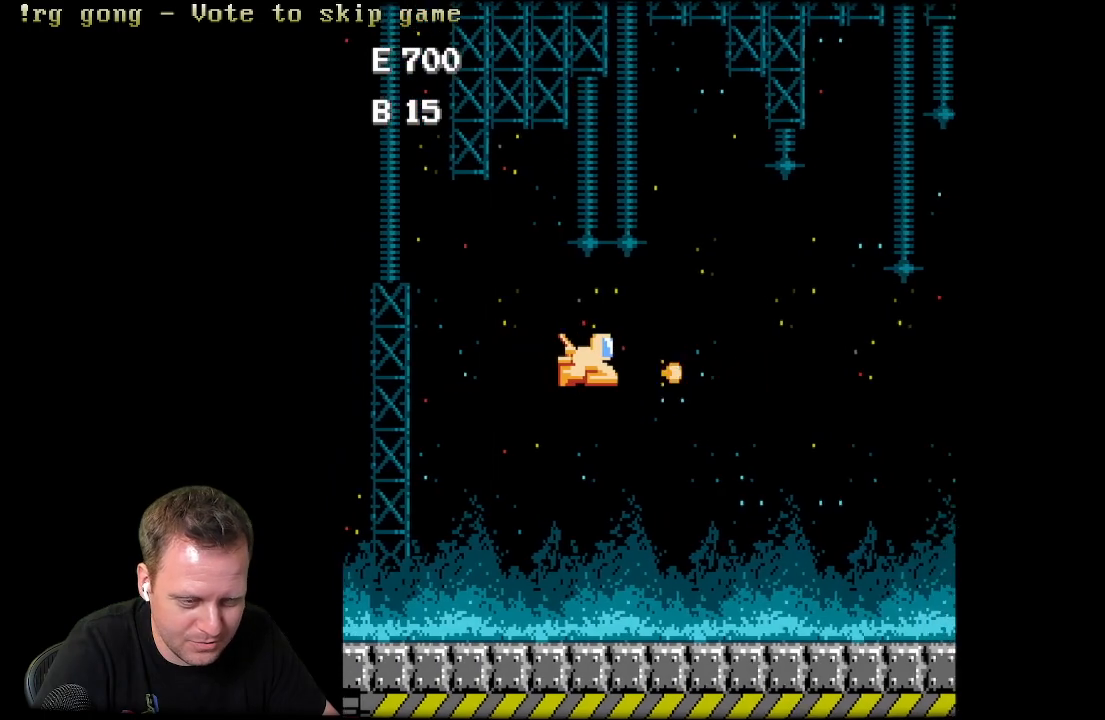
{"buttons": ["X", "DPAD_RIGHT"], "left_stick": "center", "right_stick": "center", "events": [[117, "X", "up"], [200, "DPAD_LEFT", "up"], [350, "DPAD_RIGHT", "down"], [367, "X", "down"]]}
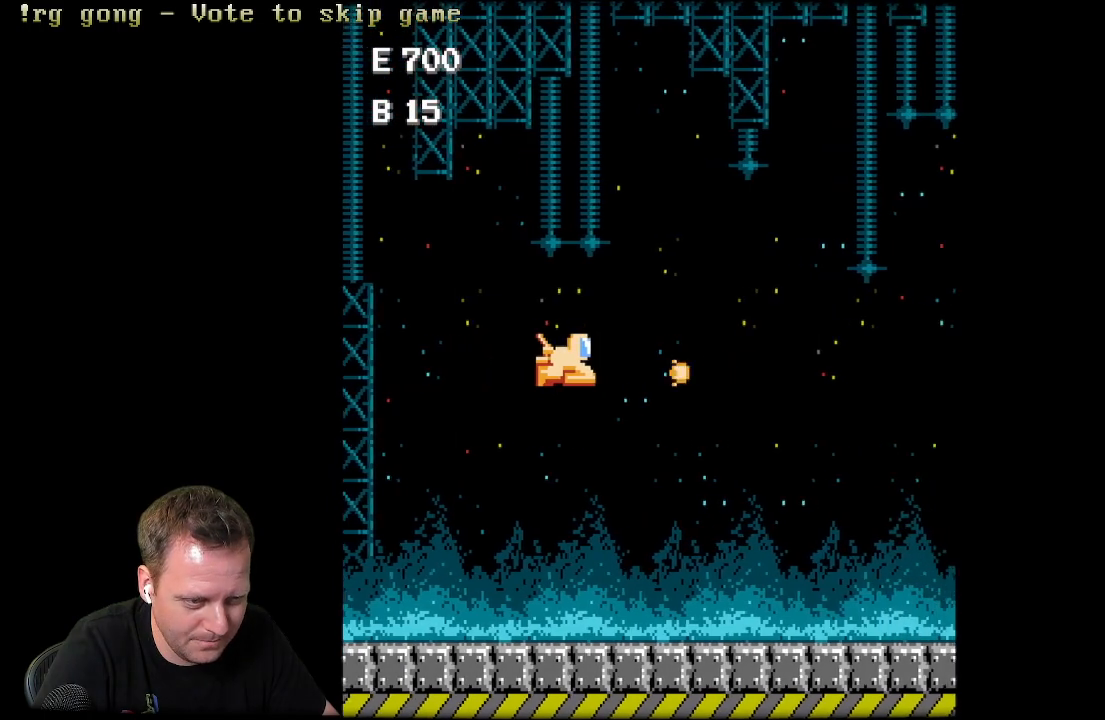
{"buttons": [], "left_stick": "center", "right_stick": "center", "events": [[33, "X", "up"], [150, "DPAD_RIGHT", "up"], [150, "X", "down"], [267, "X", "up"], [350, "A", "down"], [500, "A", "up"]]}
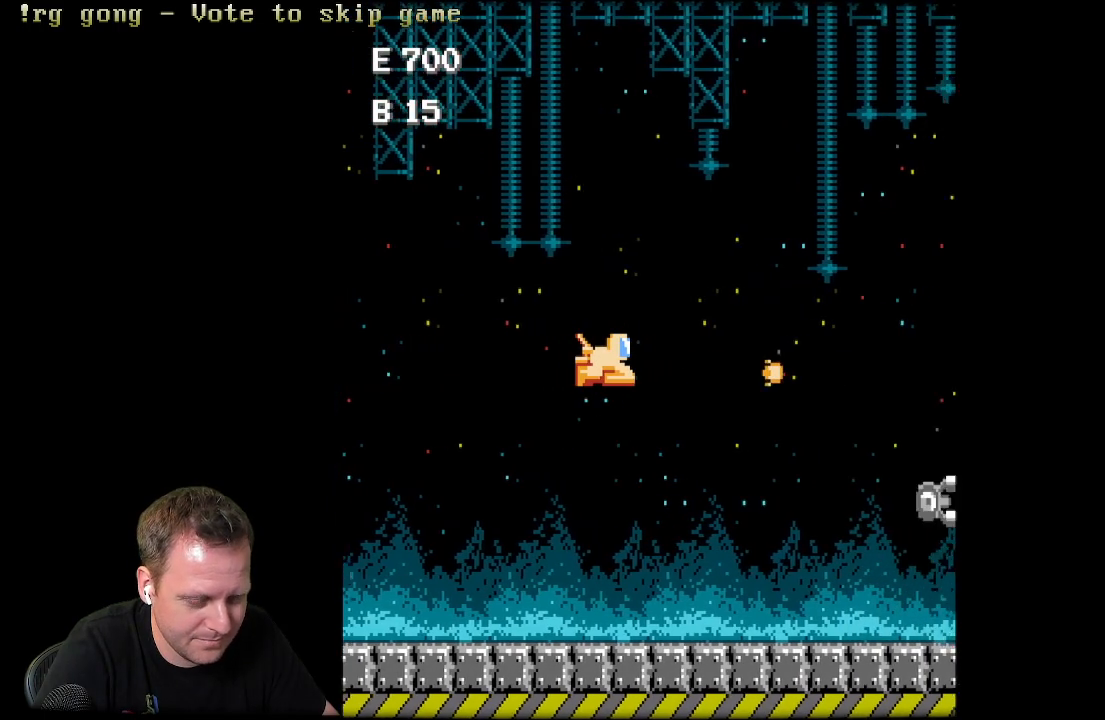
{"buttons": ["DPAD_DOWN"], "left_stick": "center", "right_stick": "center", "events": [[133, "X", "down"], [267, "X", "up"], [383, "DPAD_DOWN", "down"]]}
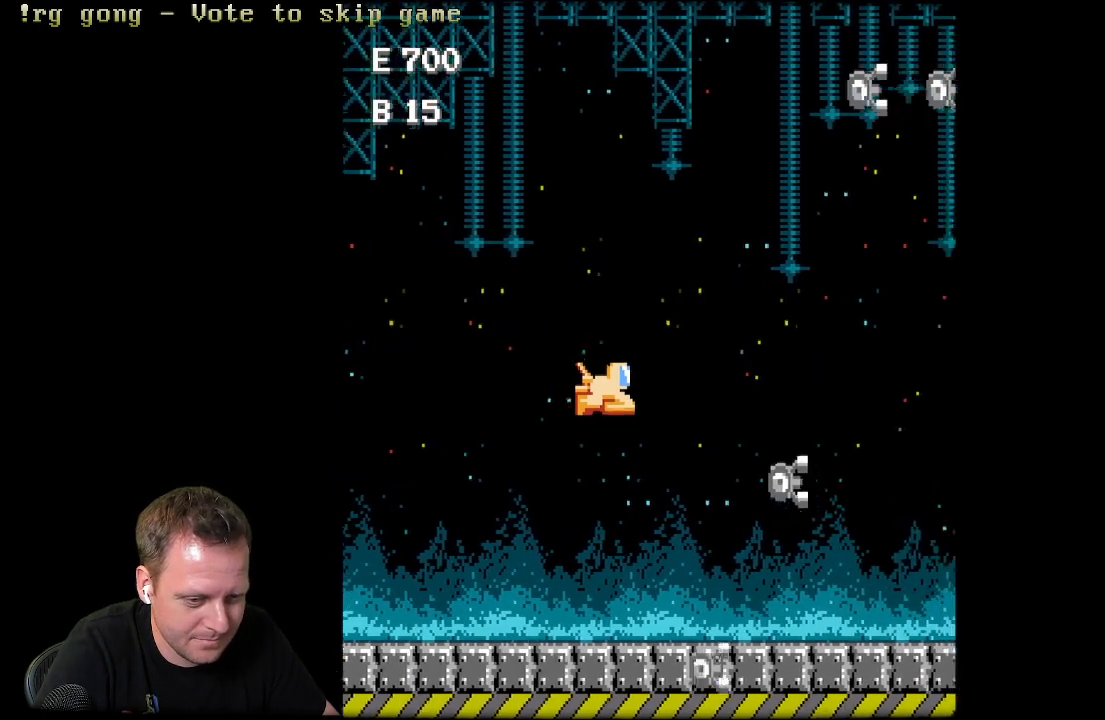
{"buttons": ["DPAD_UP", "DPAD_LEFT"], "left_stick": "center", "right_stick": "center", "events": [[133, "DPAD_LEFT", "down"], [150, "X", "down"], [200, "DPAD_DOWN", "up"], [267, "X", "up"], [383, "A", "down"], [383, "X", "down"], [433, "A", "up"], [467, "X", "up"], [483, "DPAD_UP", "down"]]}
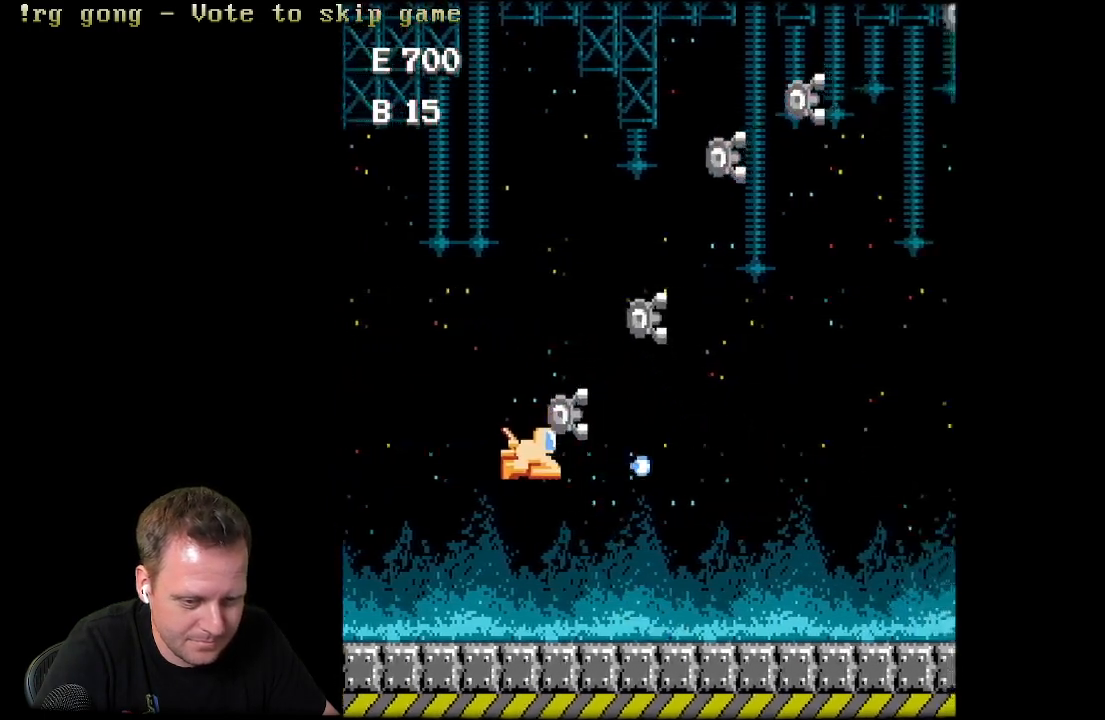
{"buttons": ["X", "DPAD_DOWN"], "left_stick": "center", "right_stick": "center", "events": [[50, "X", "down"], [167, "DPAD_UP", "up"], [167, "X", "up"], [217, "X", "down"], [317, "DPAD_DOWN", "down"], [367, "DPAD_LEFT", "up"], [367, "X", "up"], [467, "X", "down"]]}
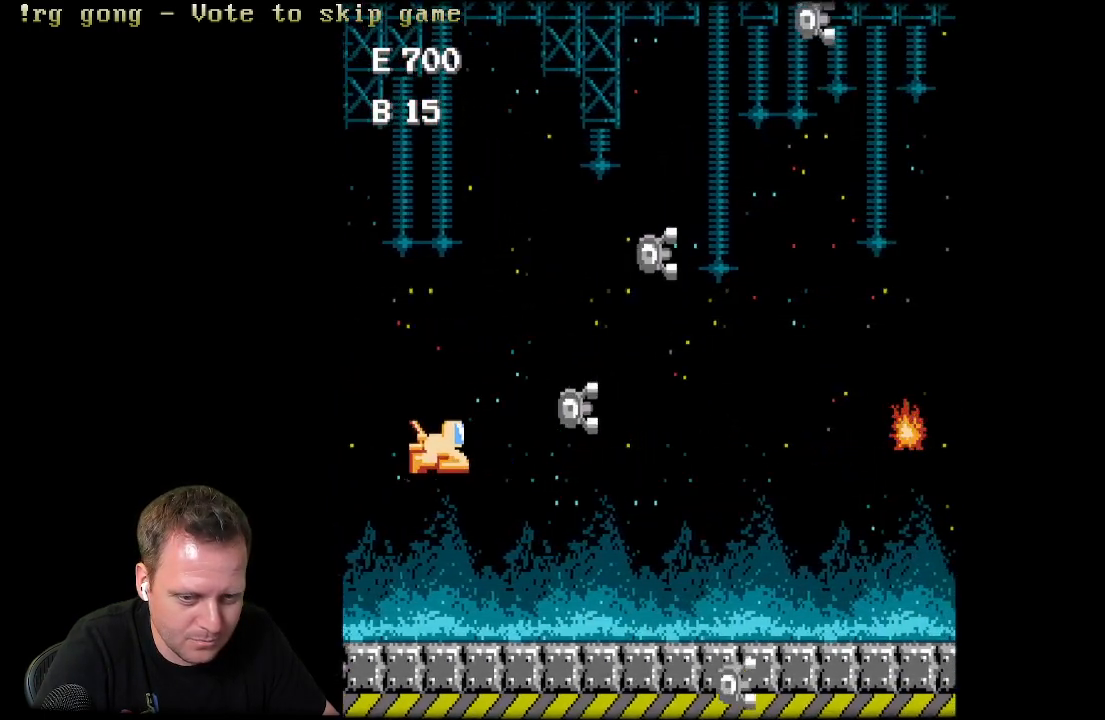
{"buttons": ["DPAD_RIGHT"], "left_stick": "center", "right_stick": "center"}
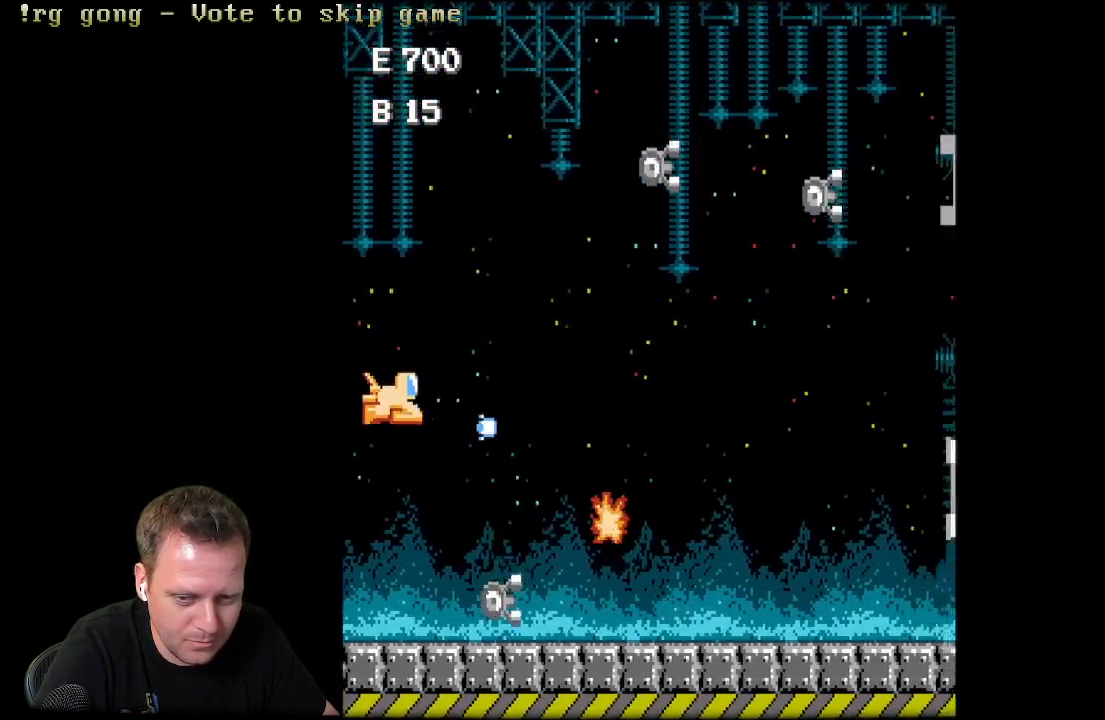
{"buttons": ["X", "DPAD_UP"], "left_stick": "center", "right_stick": "center", "events": [[17, "DPAD_LEFT", "down"], [17, "DPAD_RIGHT", "up"], [50, "X", "down"], [150, "X", "up"], [283, "DPAD_LEFT", "up"], [283, "X", "down"], [367, "X", "up"], [417, "DPAD_UP", "down"], [483, "X", "down"]]}
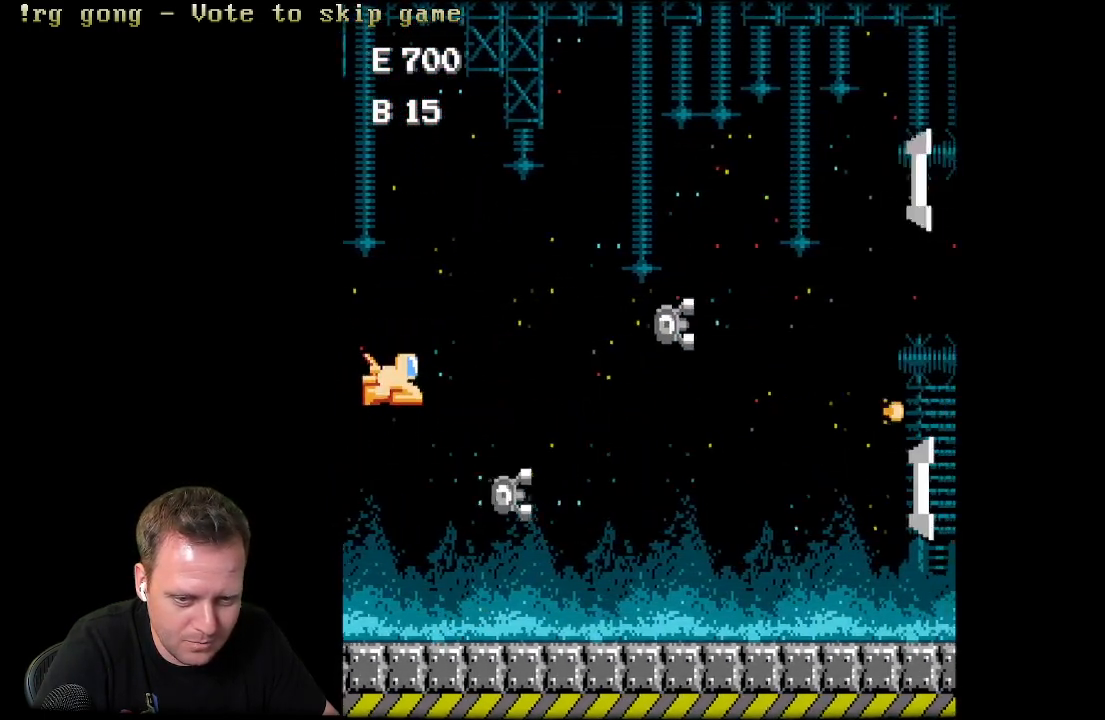
{"buttons": ["DPAD_RIGHT"], "left_stick": "center", "right_stick": "center", "events": [[100, "X", "up"], [167, "X", "down"], [200, "DPAD_RIGHT", "down"], [283, "X", "up"], [500, "DPAD_UP", "up"]]}
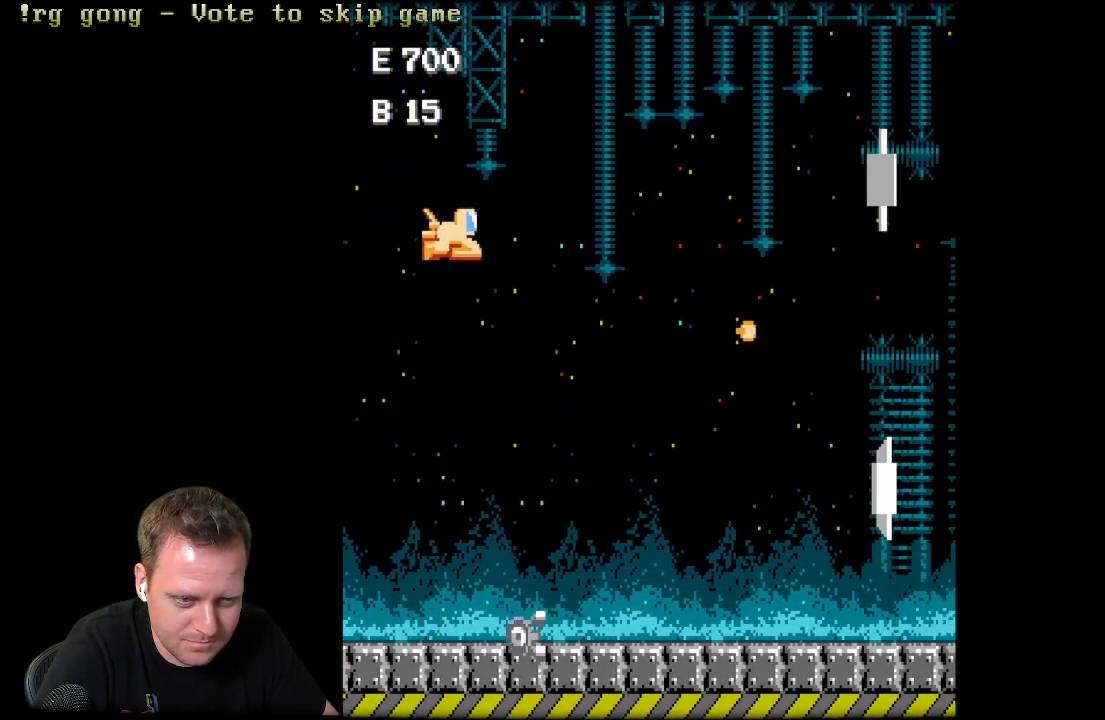
{"buttons": ["X", "DPAD_UP"], "left_stick": "center", "right_stick": "center", "events": [[267, "DPAD_UP", "down"], [333, "X", "down"], [367, "DPAD_RIGHT", "up"]]}
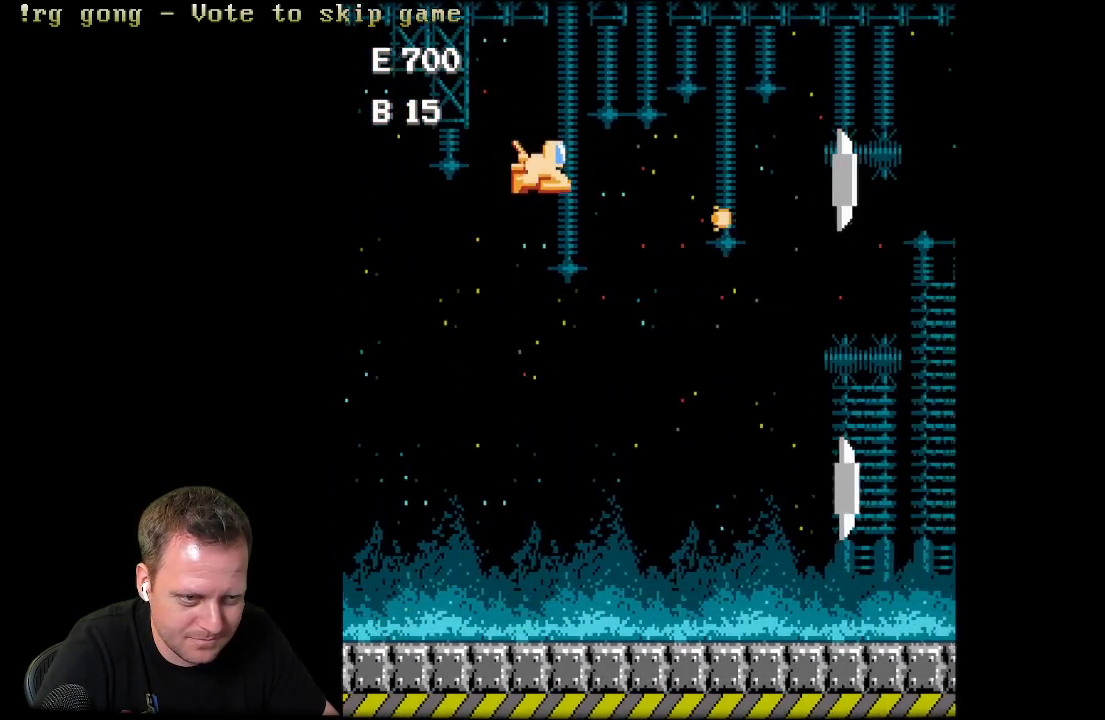
{"buttons": ["X"], "left_stick": "center", "right_stick": "center", "events": [[33, "X", "up"], [67, "X", "down"], [100, "DPAD_UP", "up"], [200, "X", "up"], [350, "A", "down"], [350, "DPAD_DOWN", "down"], [433, "X", "down"], [467, "A", "up"], [467, "DPAD_DOWN", "up"]]}
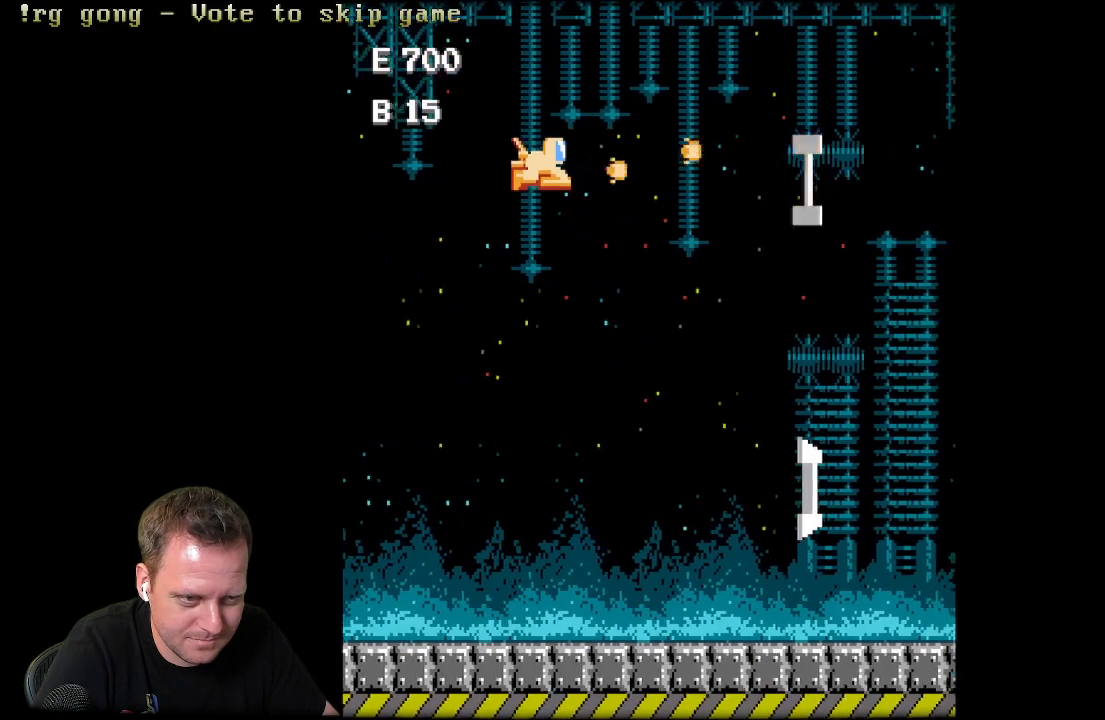
{"buttons": ["DPAD_RIGHT"], "left_stick": "center", "right_stick": "center", "events": [[83, "A", "down"], [100, "DPAD_RIGHT", "down"], [250, "A", "up"], [250, "X", "up"], [317, "A", "down"], [317, "X", "down"], [467, "A", "up"], [467, "X", "up"]]}
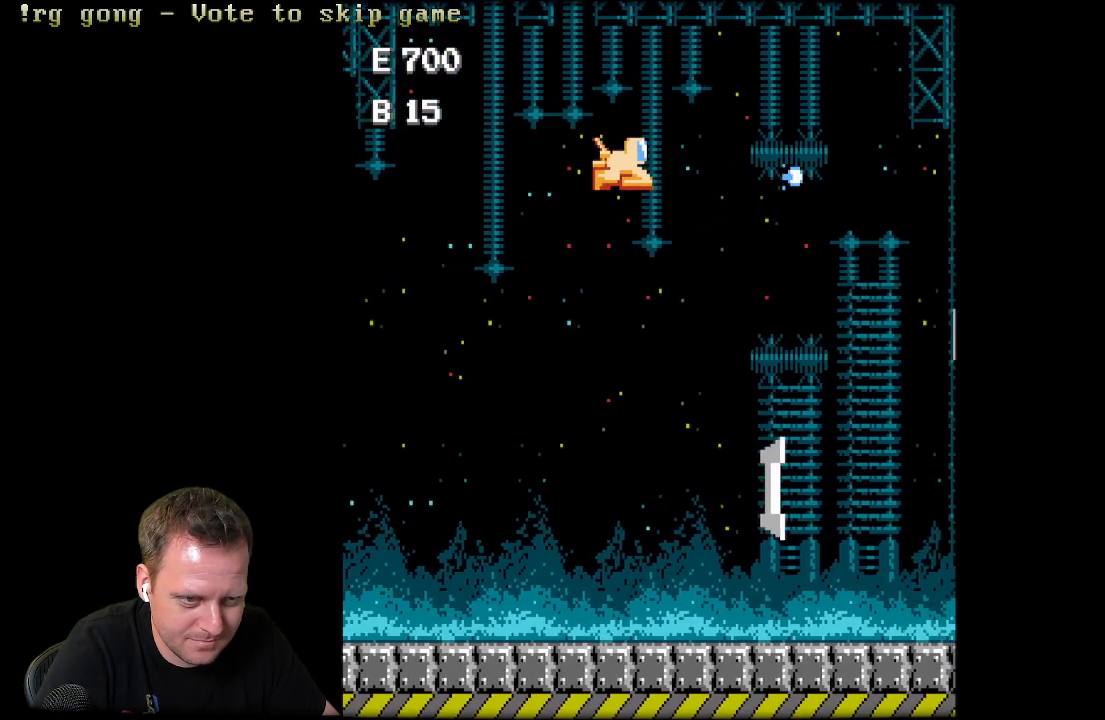
{"buttons": ["DPAD_DOWN", "DPAD_LEFT"], "left_stick": "center", "right_stick": "center", "events": [[283, "DPAD_DOWN", "down"], [300, "DPAD_DOWN", "up"], [317, "DPAD_DOWN", "down"], [317, "DPAD_RIGHT", "up"], [350, "DPAD_LEFT", "down"]]}
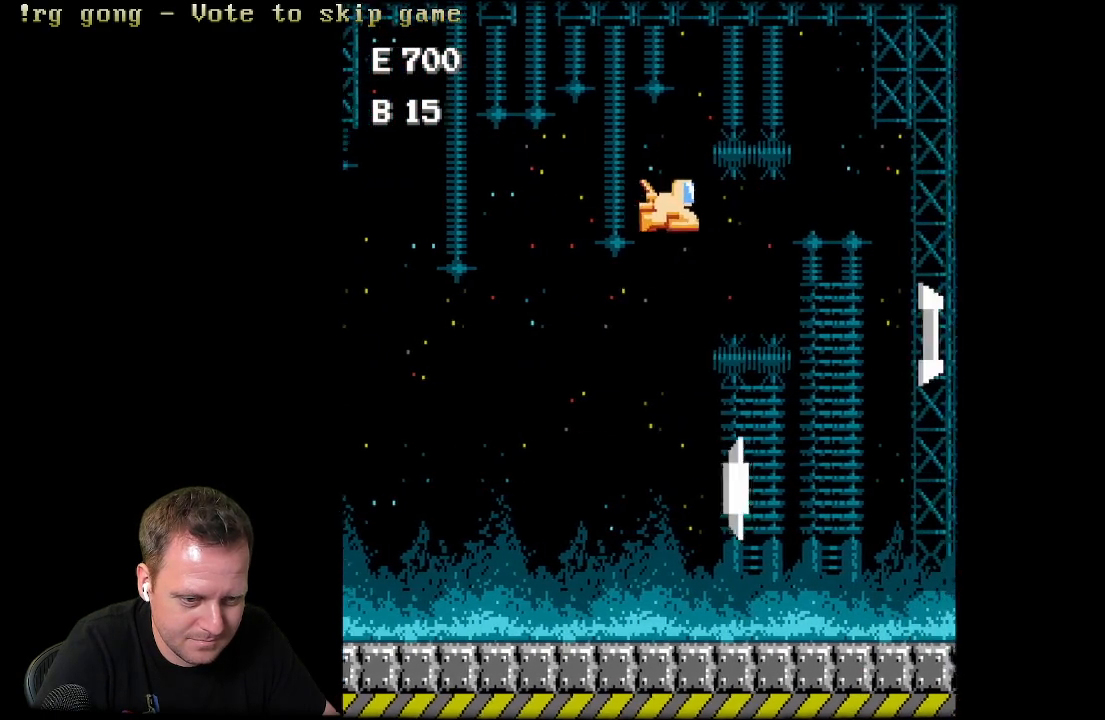
{"buttons": ["DPAD_DOWN"], "left_stick": "center", "right_stick": "center", "events": [[400, "DPAD_LEFT", "up"]]}
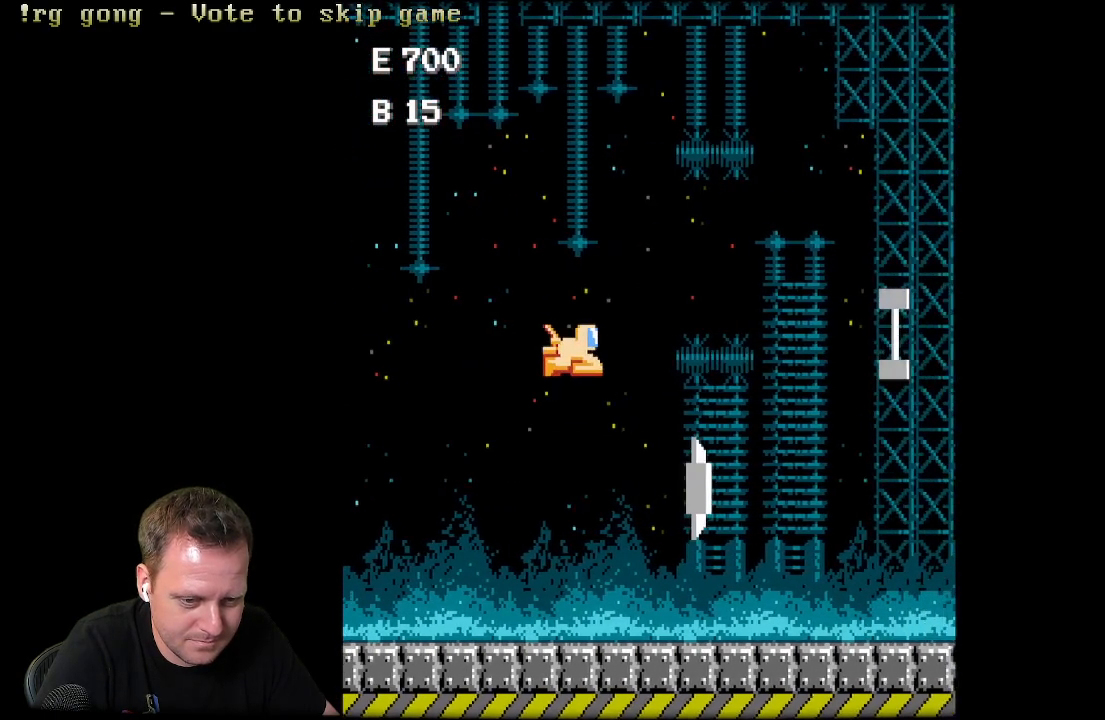
{"buttons": ["DPAD_DOWN", "DPAD_LEFT"], "left_stick": "center", "right_stick": "center", "events": [[150, "DPAD_DOWN", "up"], [200, "A", "down"], [283, "X", "down"], [350, "A", "up"], [417, "X", "up"], [433, "DPAD_DOWN", "down"], [467, "DPAD_LEFT", "down"]]}
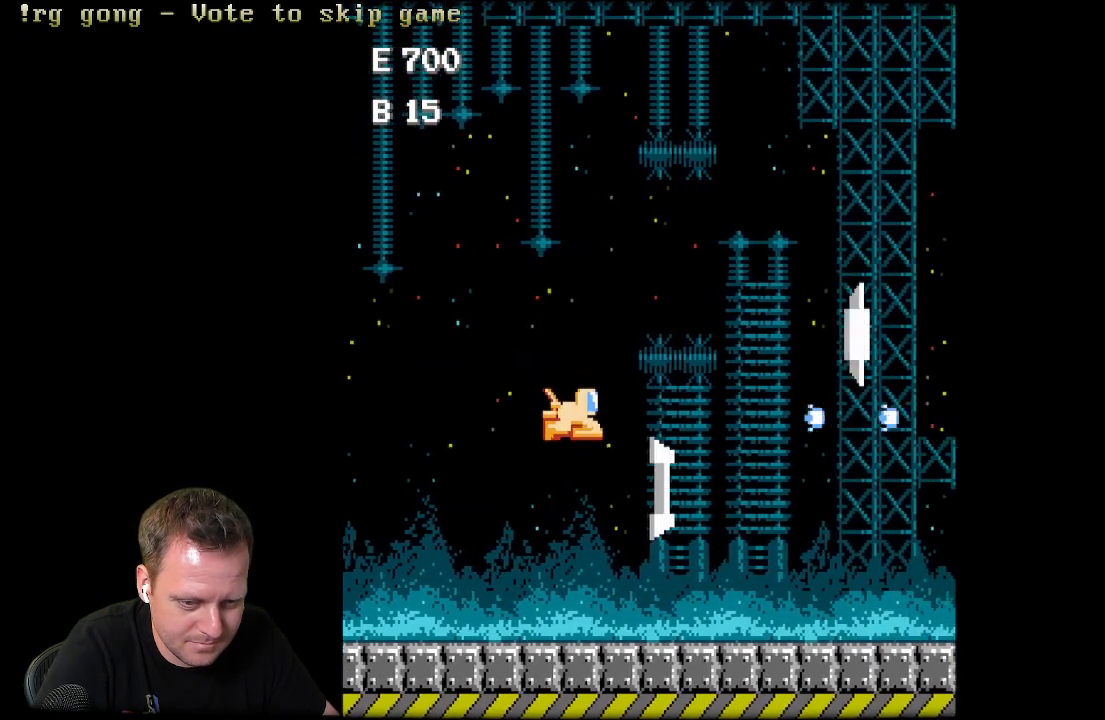
{"buttons": [], "left_stick": "center", "right_stick": "center", "events": [[67, "A", "down"], [83, "DPAD_LEFT", "up"], [83, "X", "down"], [167, "A", "up"], [167, "DPAD_DOWN", "up"], [200, "X", "up"], [300, "A", "down"], [333, "X", "down"], [400, "A", "up"], [450, "X", "up"]]}